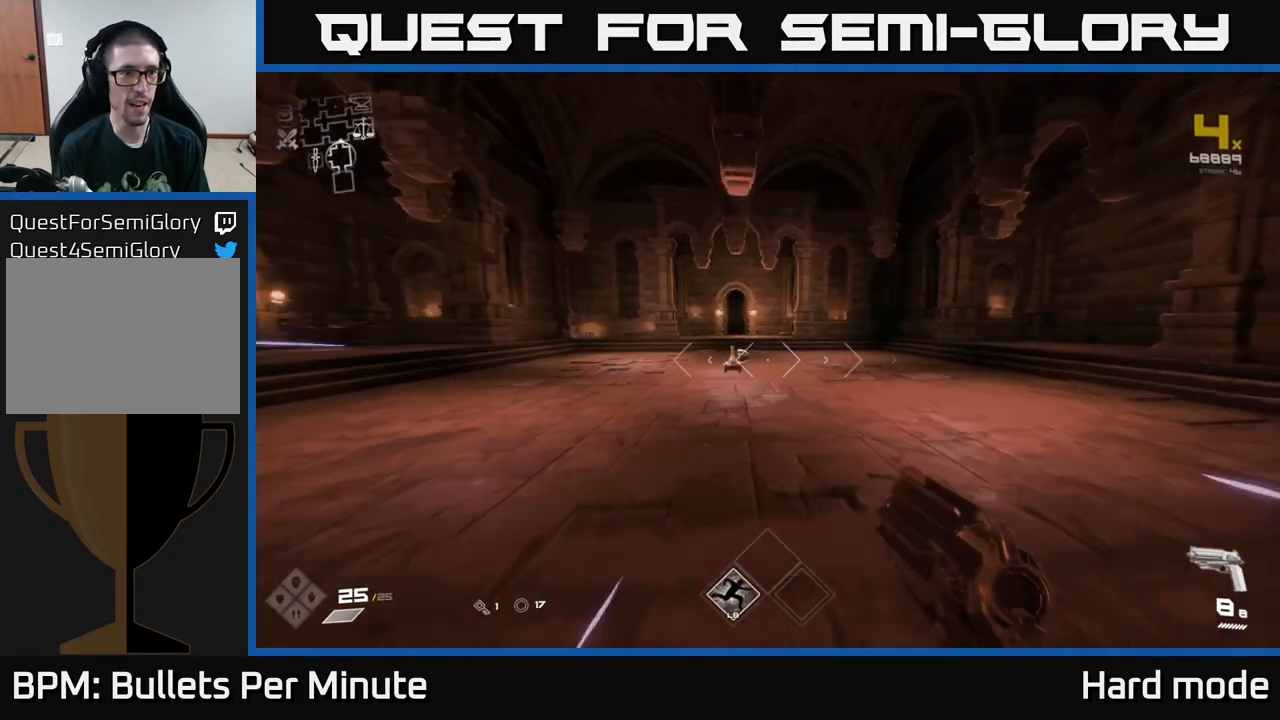
Gameplay with a controller (Xbox layout); each line is a JSON object with the inputs held at the frame after it. "events" lists button and stick changes between this image and that frame as [ms after this image, input, new state], when the widget could be followed in between.
{"buttons": ["L1"], "left_stick": "up", "right_stick": "center", "events": []}
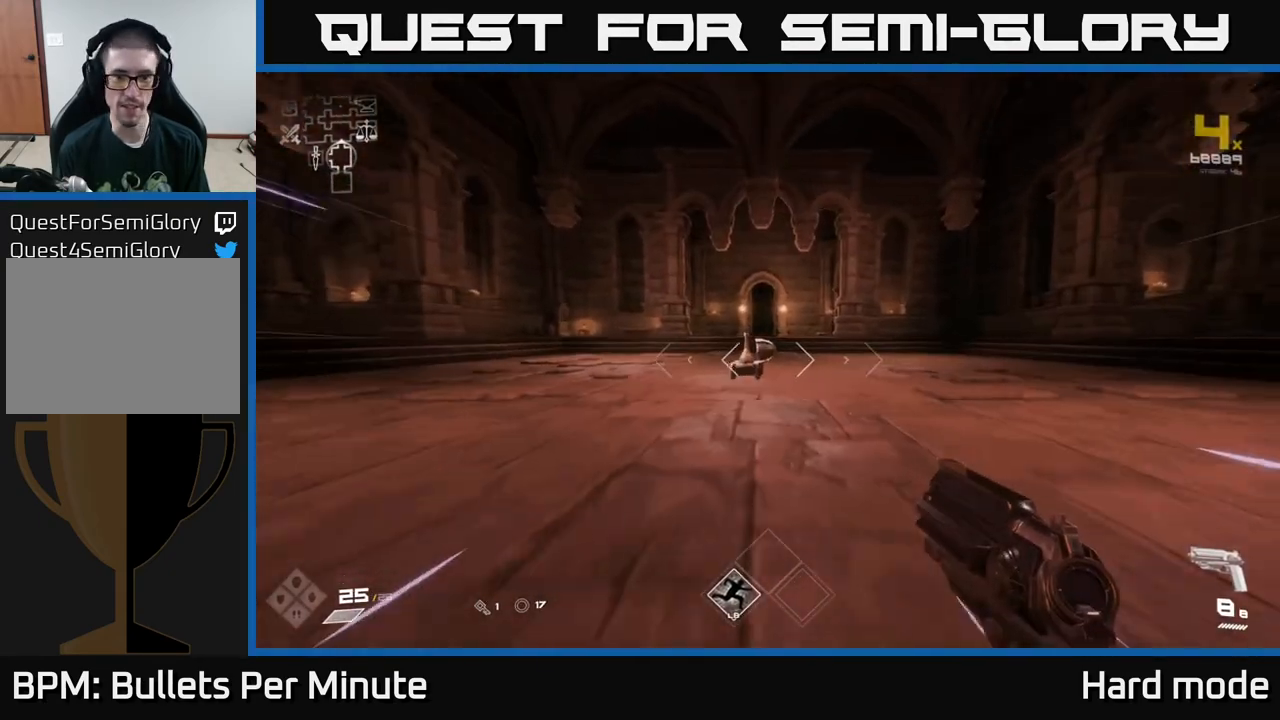
{"buttons": ["L1"], "left_stick": "up", "right_stick": "center", "events": []}
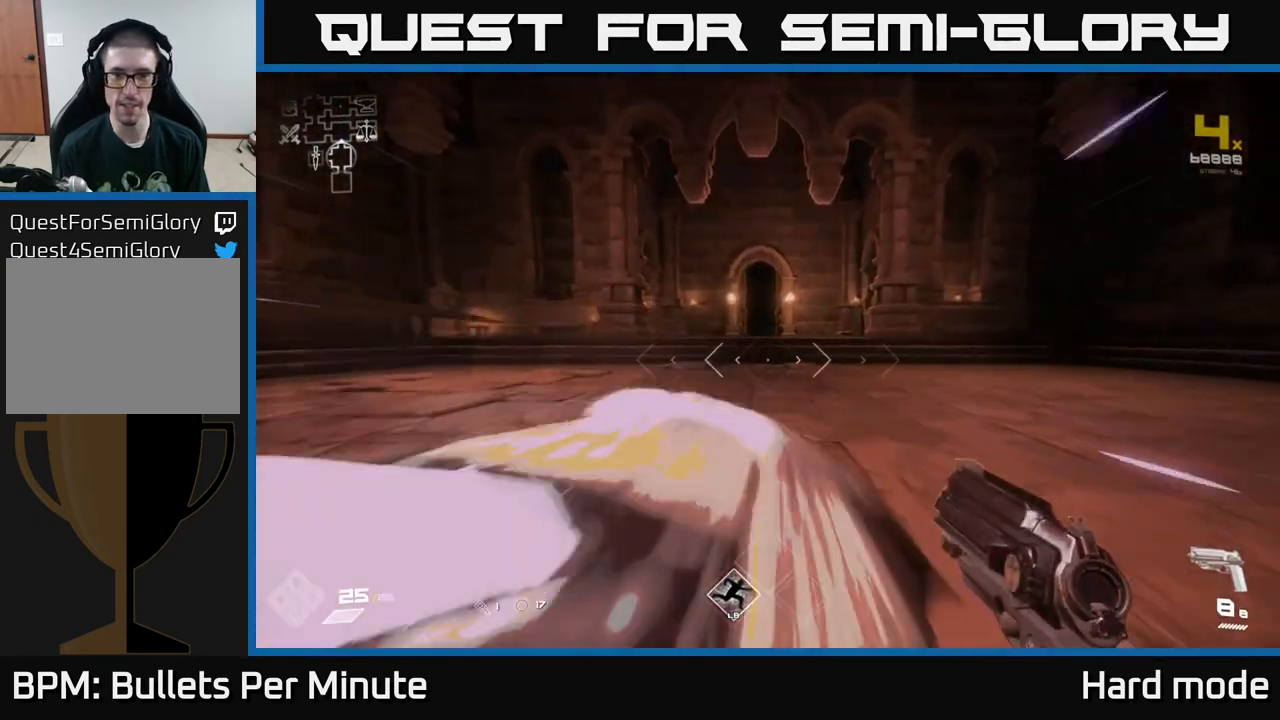
{"buttons": ["L1"], "left_stick": "up", "right_stick": "center", "events": []}
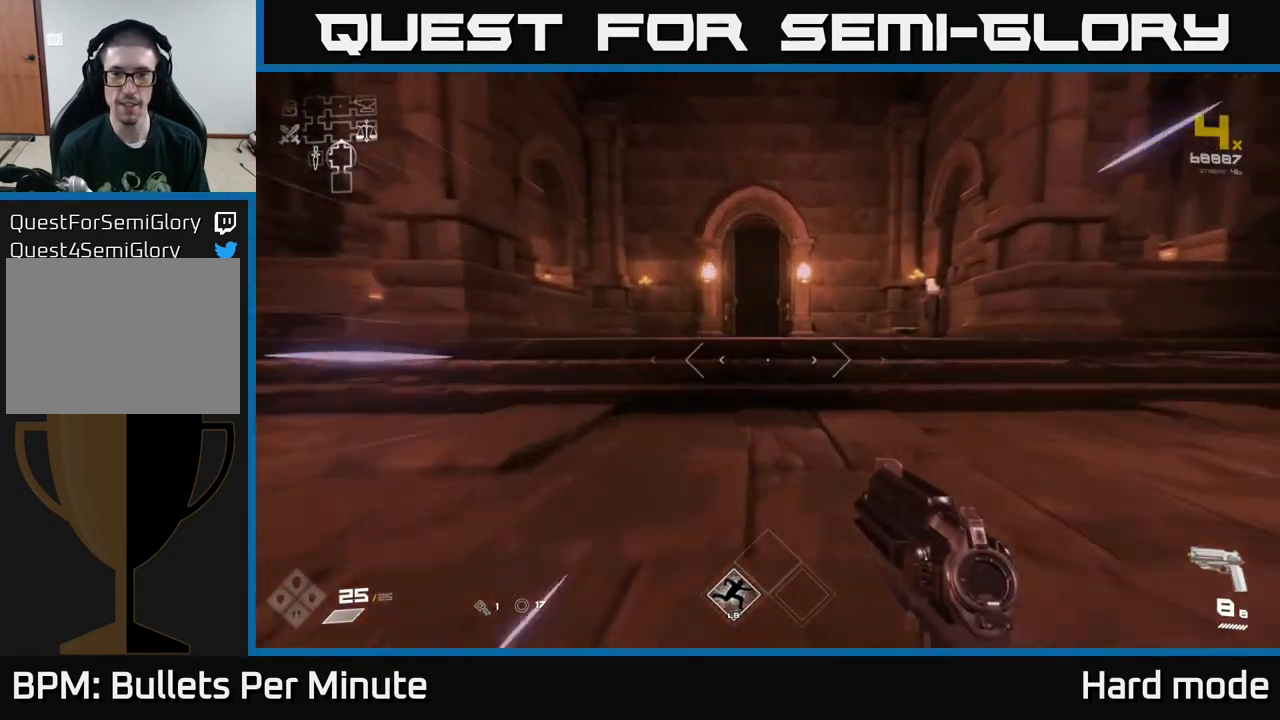
{"buttons": ["L1"], "left_stick": "up-right", "right_stick": "center", "events": [[283, "right_stick", "right"], [367, "left_stick", "up-right"], [483, "right_stick", "center"]]}
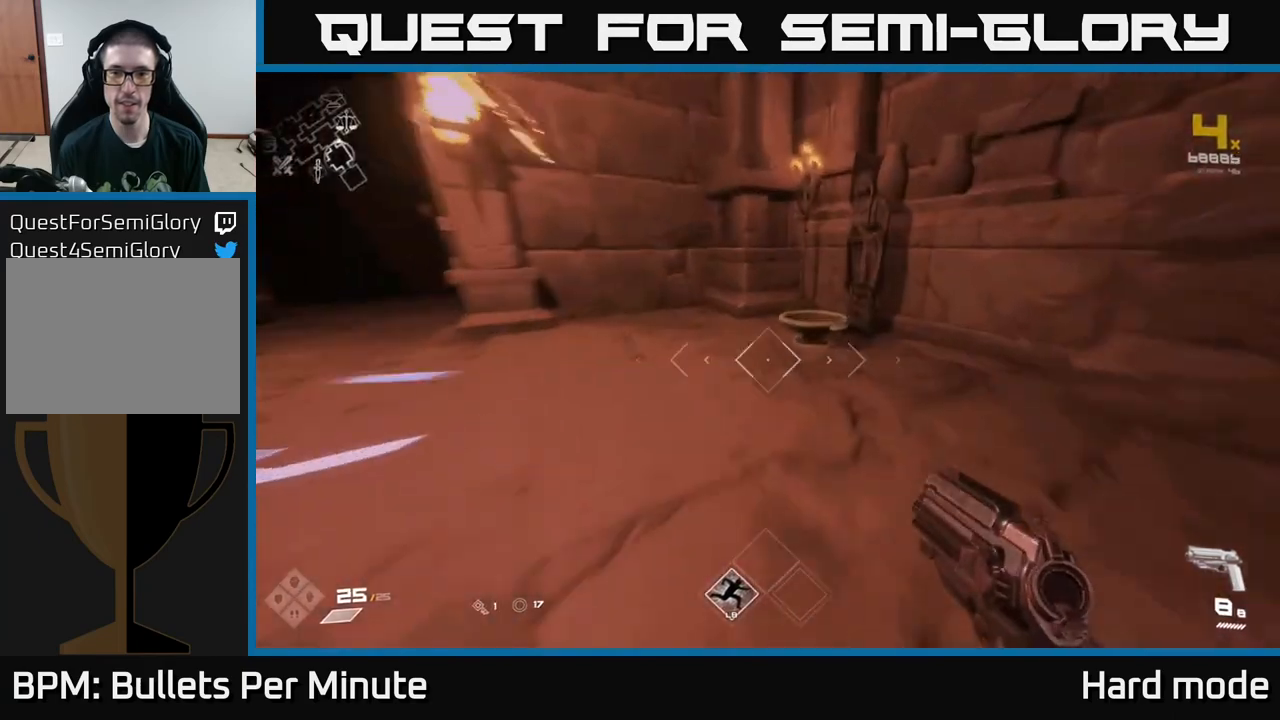
{"buttons": [], "left_stick": "left", "right_stick": "left", "events": [[117, "L1", "up"], [183, "left_stick", "center"], [200, "X", "down"], [300, "X", "up"], [317, "left_stick", "left"], [500, "right_stick", "left"]]}
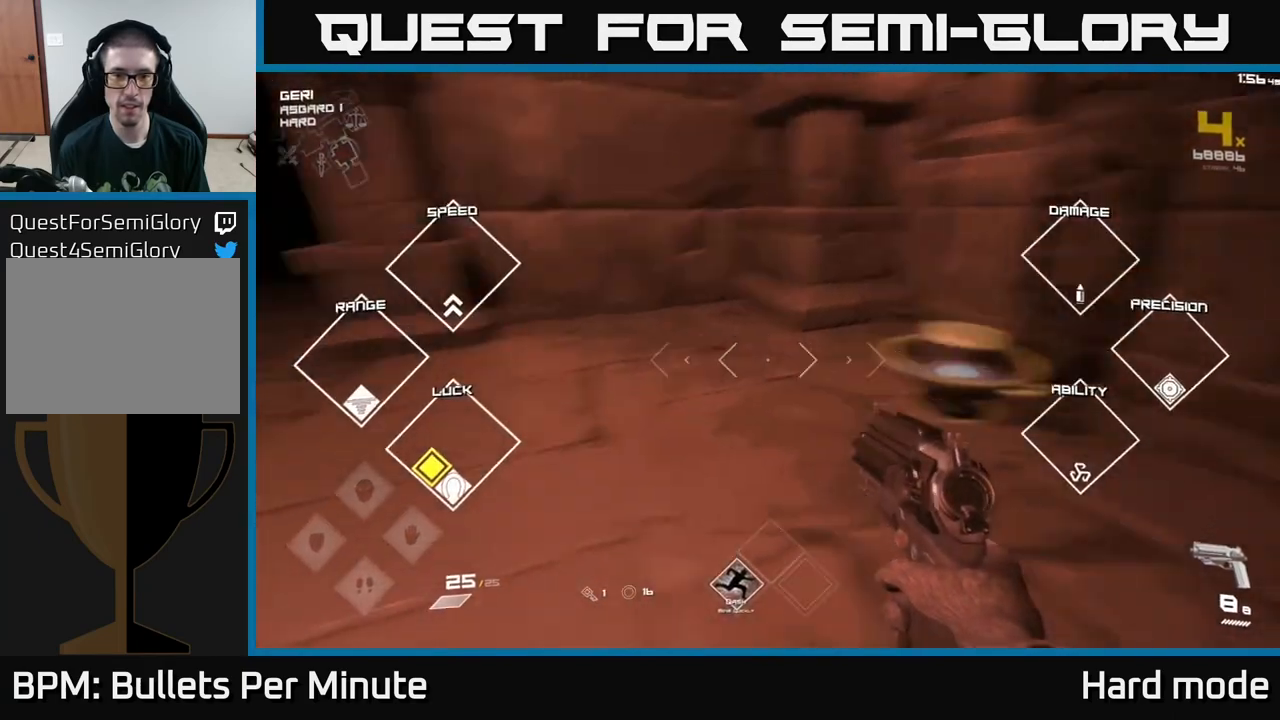
{"buttons": ["L1"], "left_stick": "up", "right_stick": "center", "events": [[100, "left_stick", "up-left"], [200, "left_stick", "up"], [217, "right_stick", "center"], [233, "L1", "down"]]}
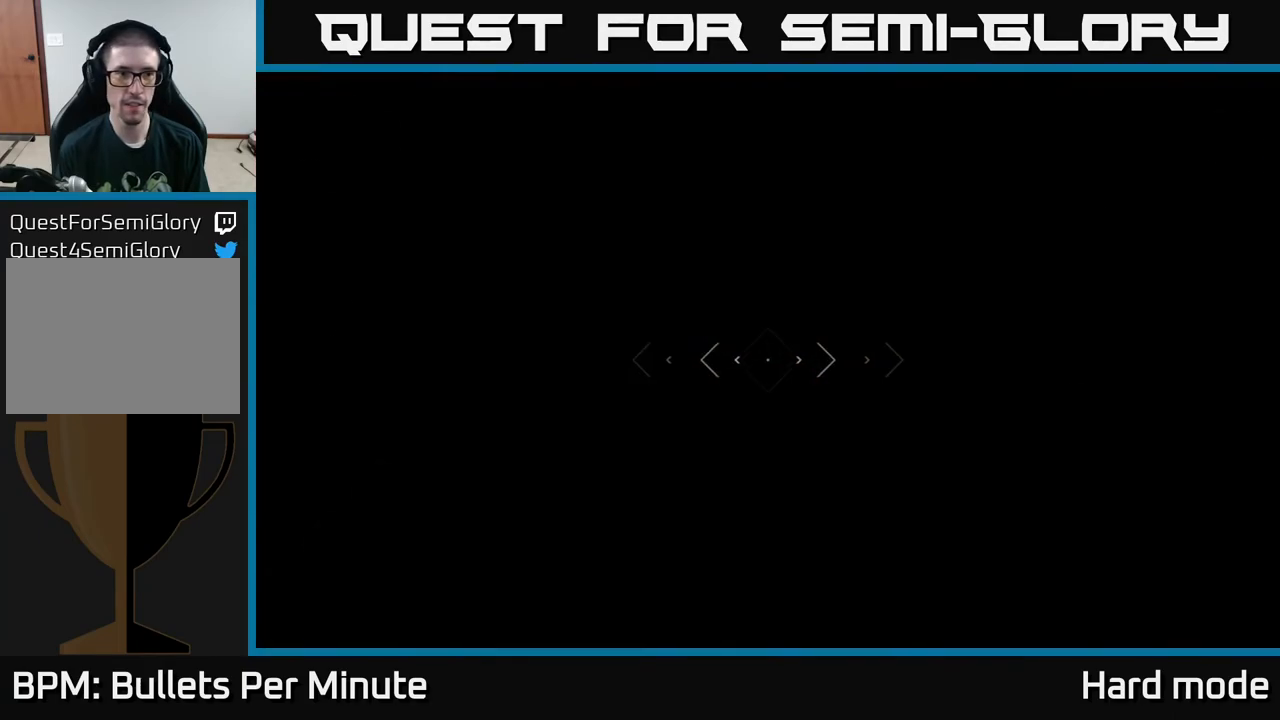
{"buttons": ["L1"], "left_stick": "up", "right_stick": "center", "events": [[317, "right_stick", "left"], [467, "right_stick", "center"]]}
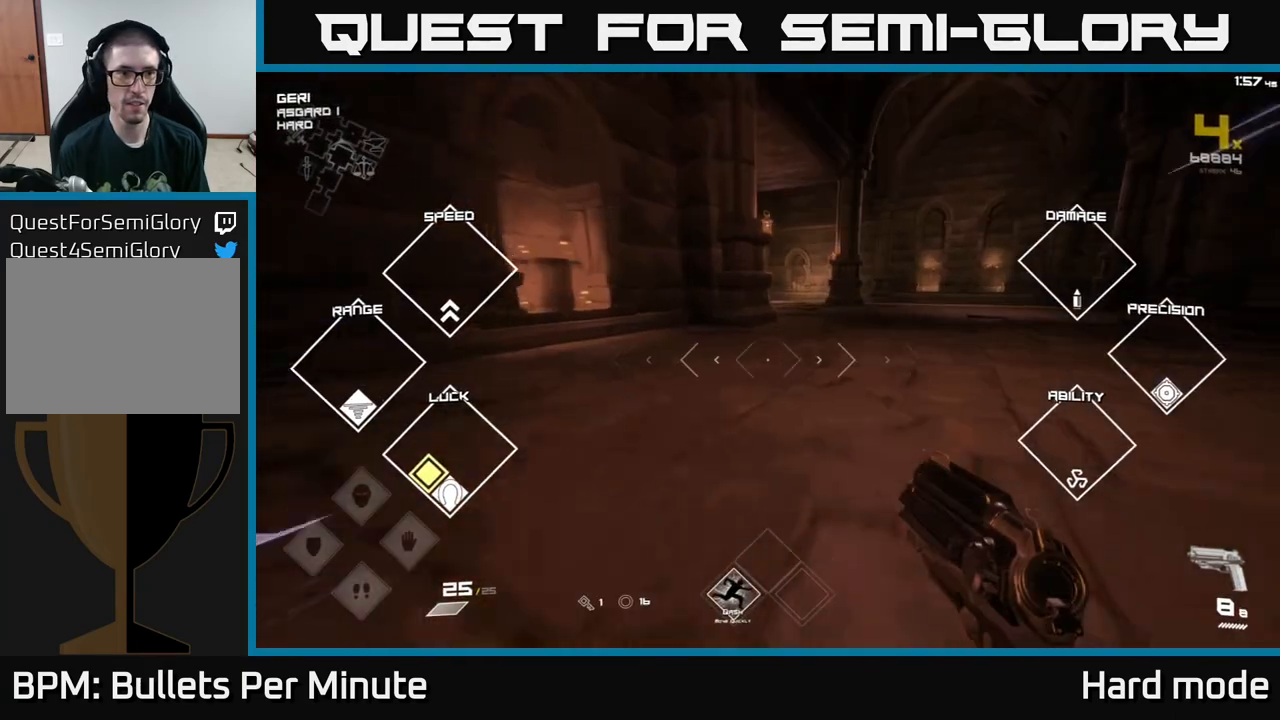
{"buttons": ["L1"], "left_stick": "up", "right_stick": "left", "events": [[17, "left_stick", "up-right"], [467, "left_stick", "up"], [500, "right_stick", "left"]]}
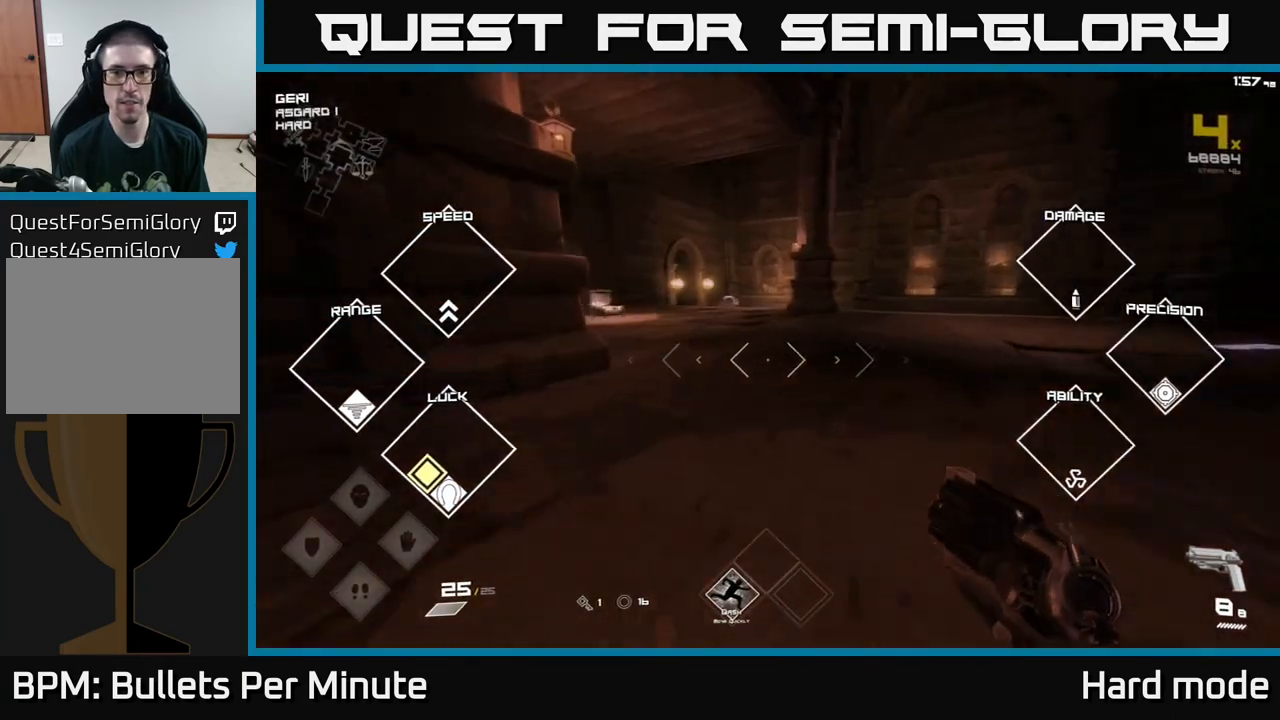
{"buttons": ["L1"], "left_stick": "up", "right_stick": "center", "events": [[167, "right_stick", "center"]]}
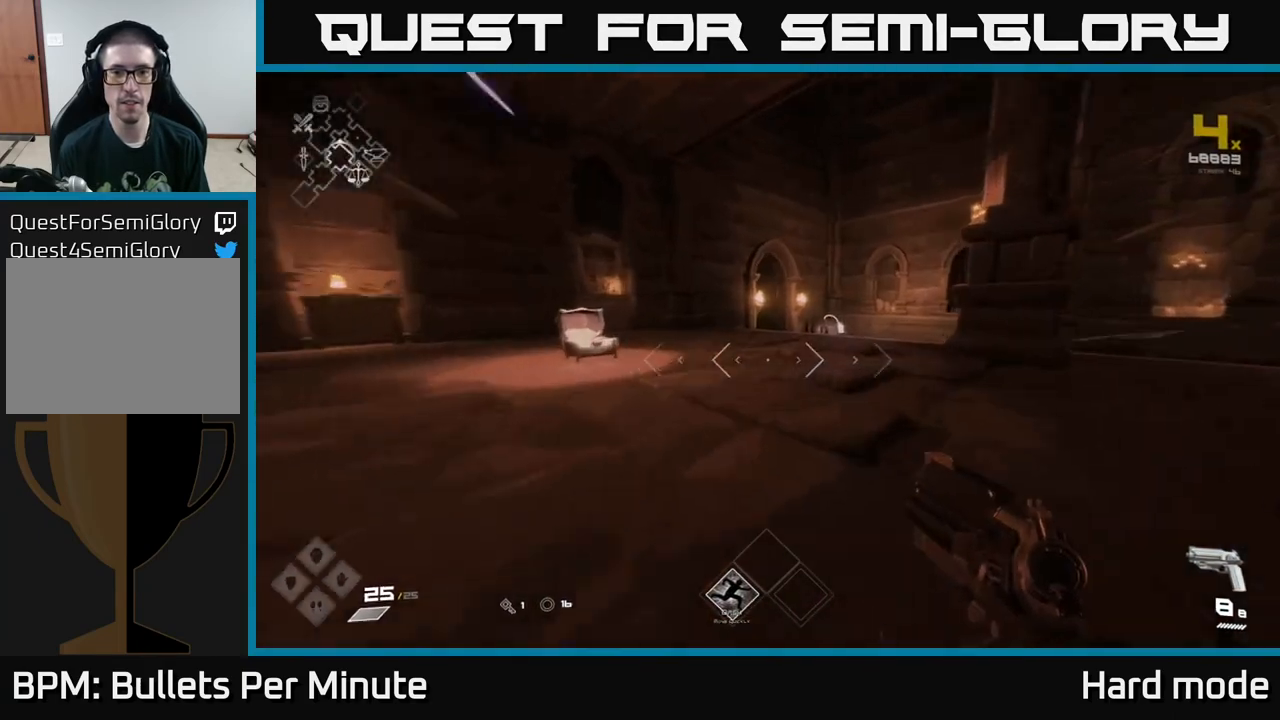
{"buttons": ["L1"], "left_stick": "up", "right_stick": "center", "events": []}
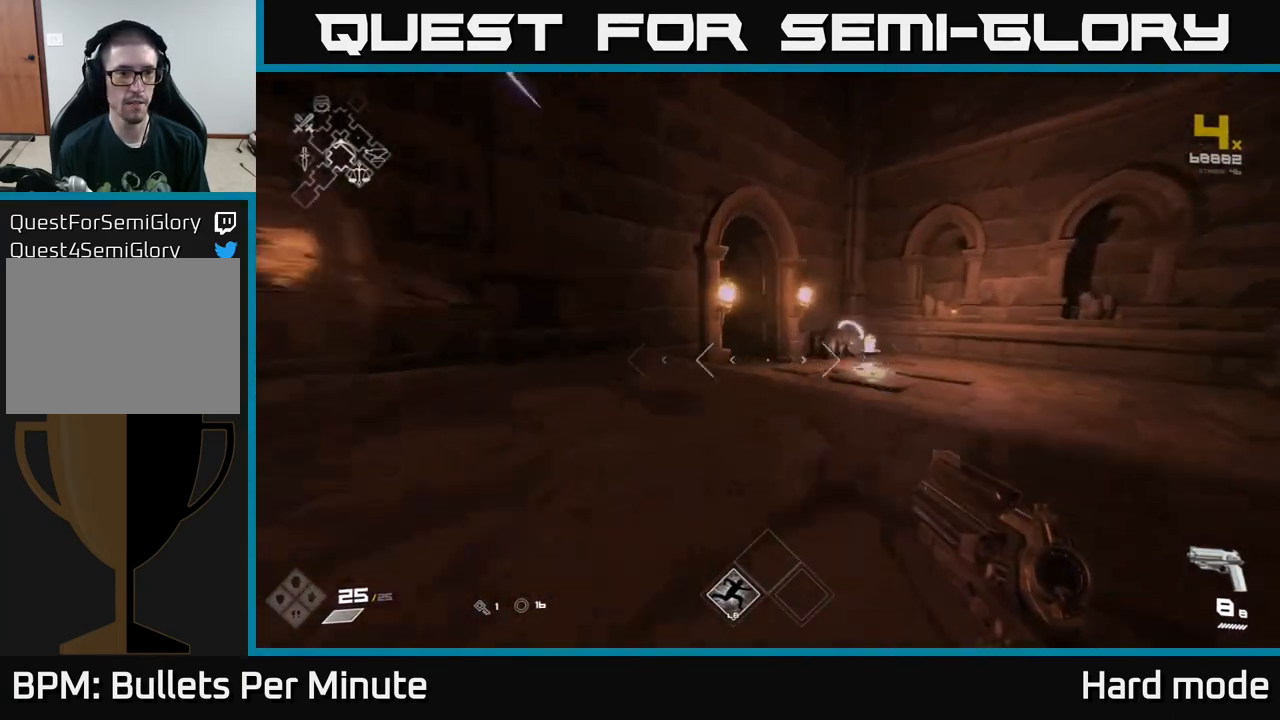
{"buttons": ["L1"], "left_stick": "up", "right_stick": "center", "events": []}
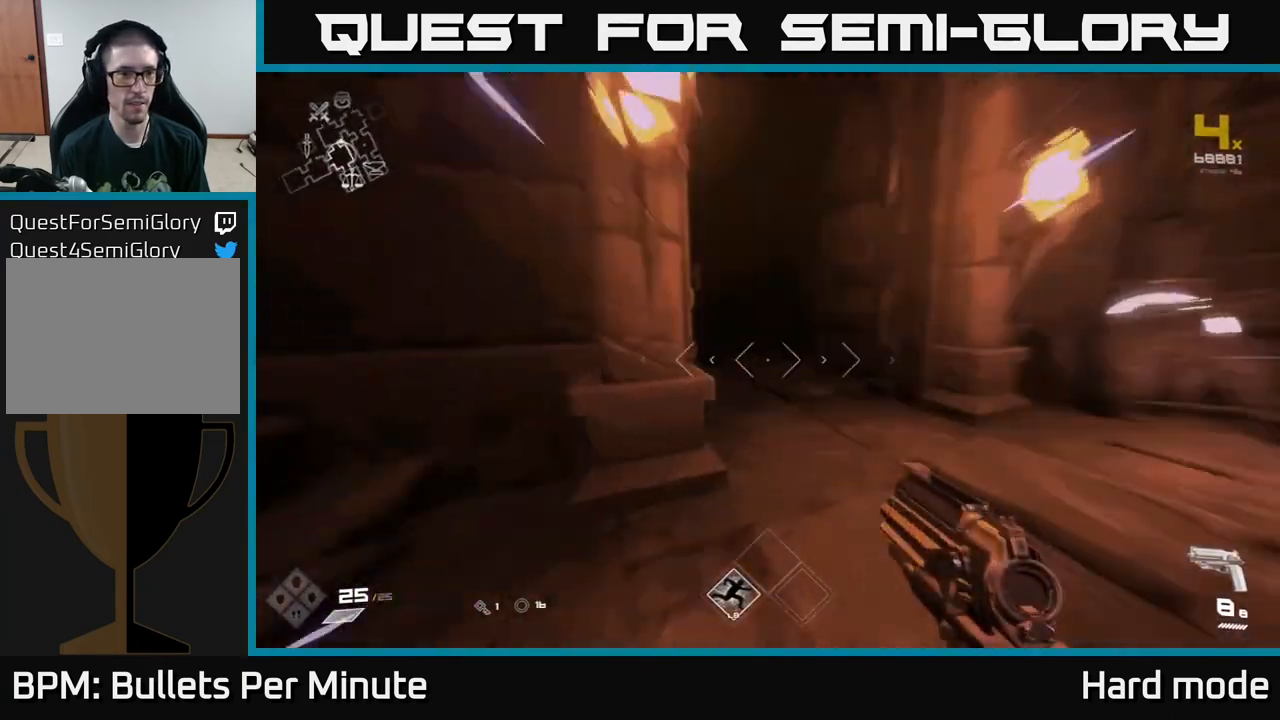
{"buttons": ["L1"], "left_stick": "up", "right_stick": "center", "events": [[433, "right_stick", "up-left"], [483, "right_stick", "center"]]}
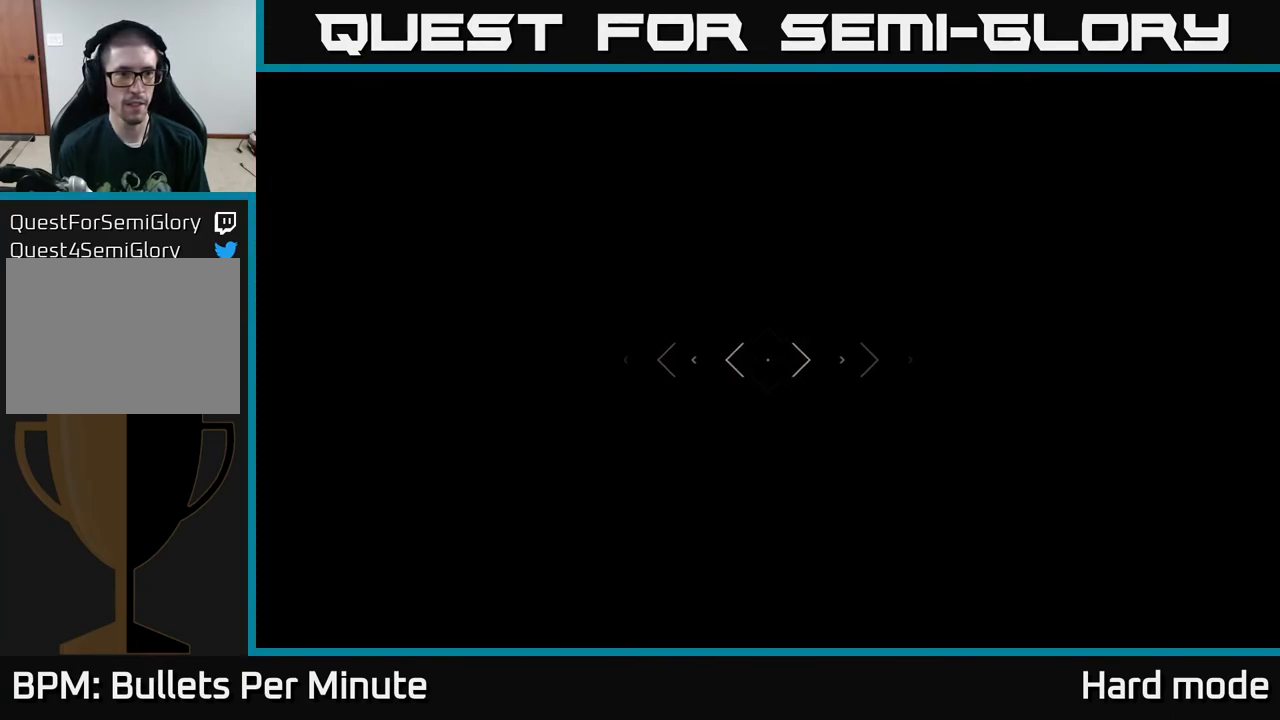
{"buttons": ["L1"], "left_stick": "up-left", "right_stick": "right", "events": [[183, "right_stick", "right"], [217, "left_stick", "up-left"], [350, "right_stick", "center"], [467, "right_stick", "right"]]}
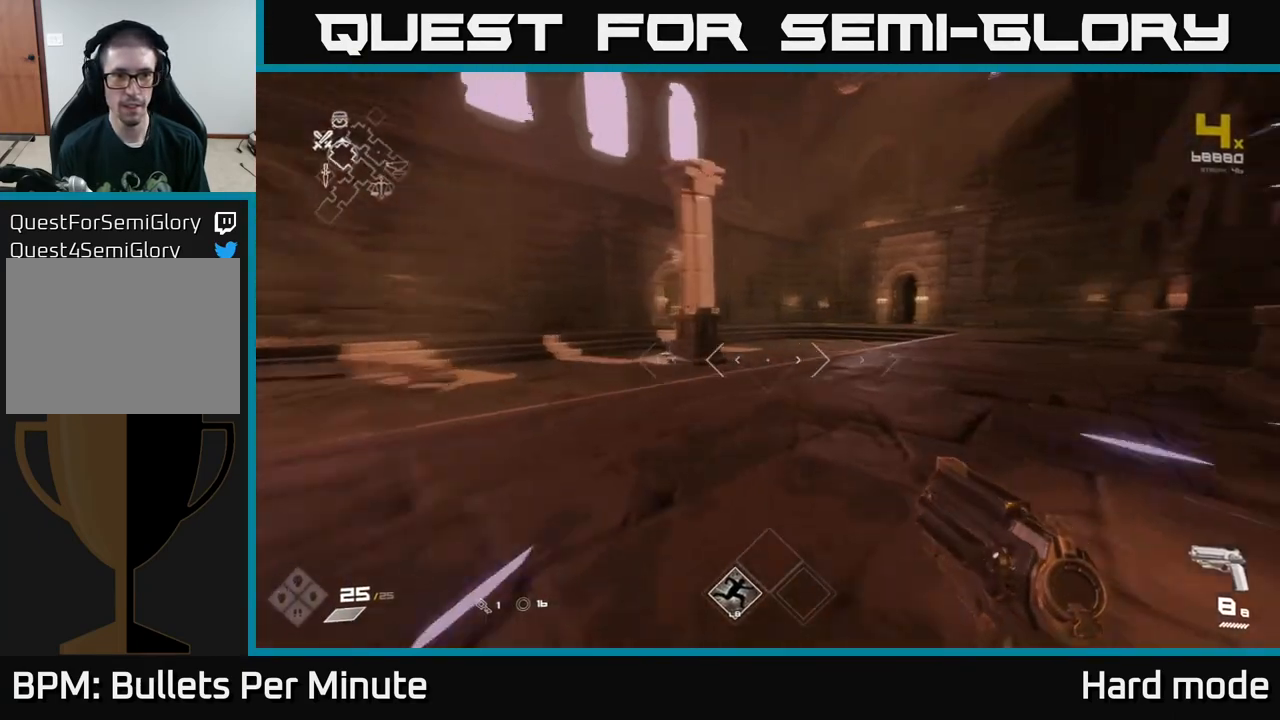
{"buttons": ["L1"], "left_stick": "up", "right_stick": "center", "events": [[17, "left_stick", "up"], [167, "right_stick", "center"]]}
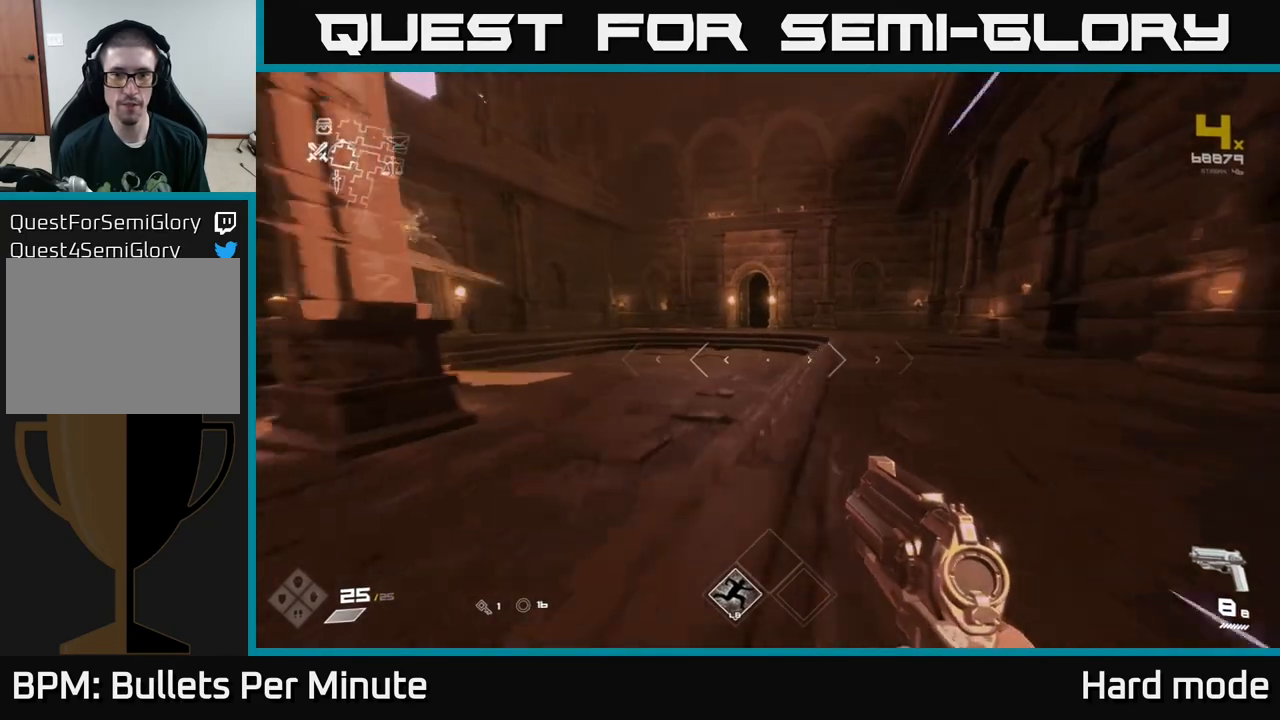
{"buttons": ["L1"], "left_stick": "up", "right_stick": "center", "events": []}
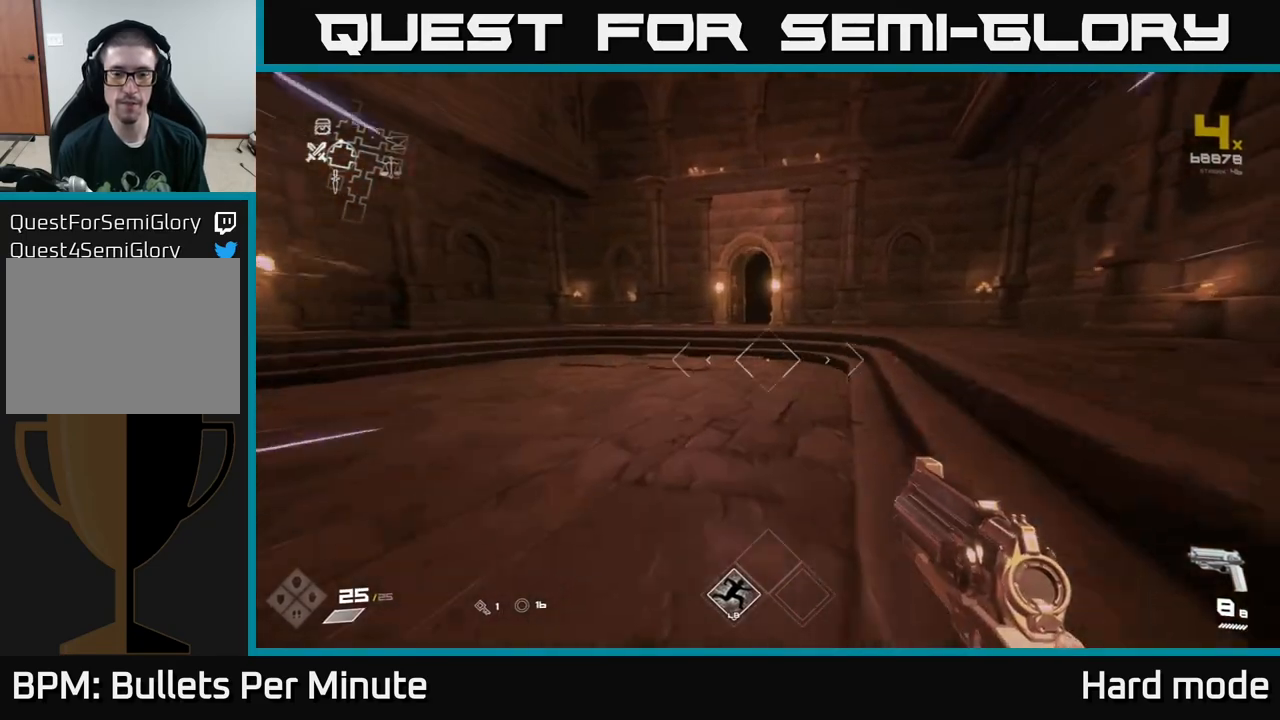
{"buttons": ["L1"], "left_stick": "up", "right_stick": "center", "events": [[50, "left_stick", "up-left"], [233, "left_stick", "up"]]}
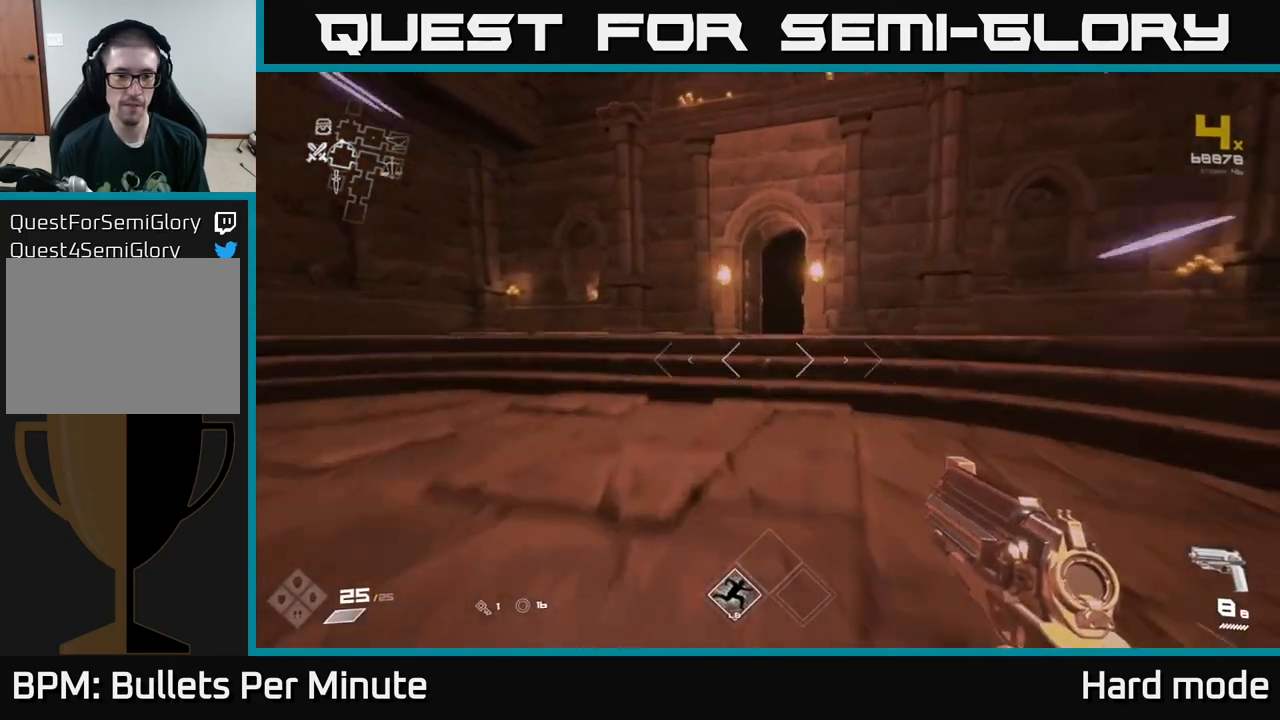
{"buttons": ["L1"], "left_stick": "up", "right_stick": "center", "events": [[50, "right_stick", "up"], [117, "right_stick", "center"], [317, "right_stick", "down-right"], [400, "right_stick", "center"]]}
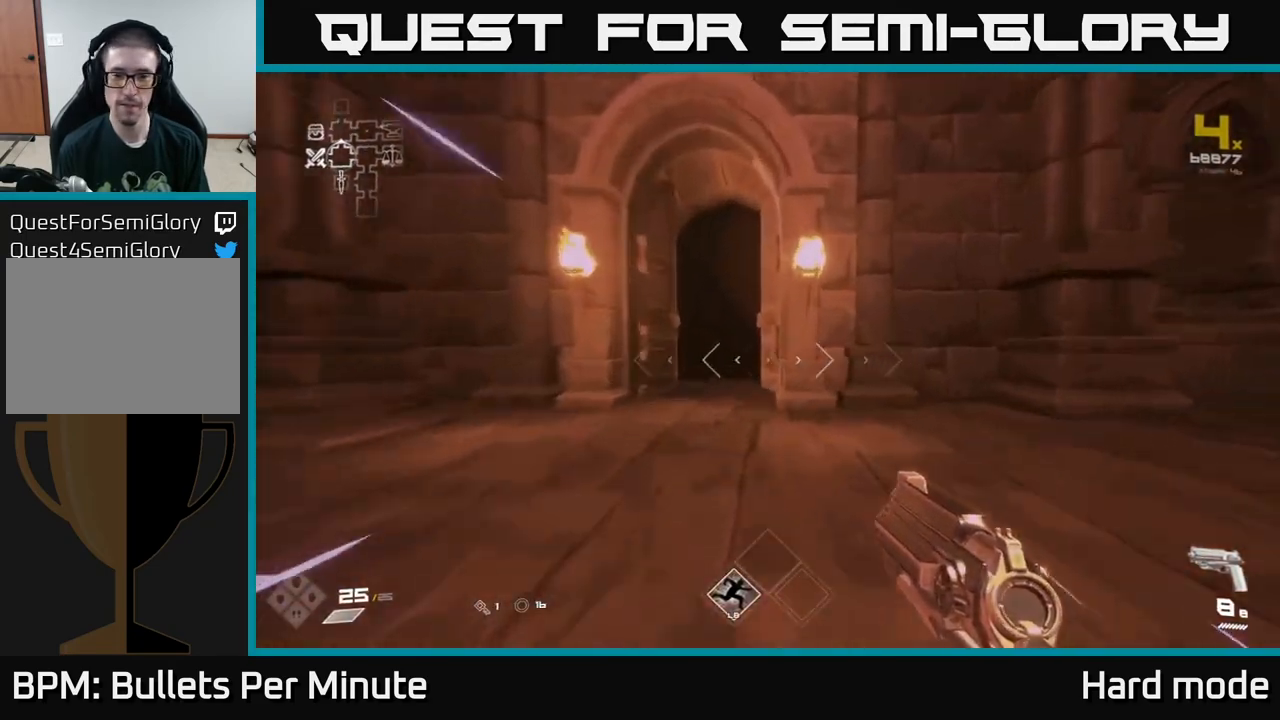
{"buttons": ["L1"], "left_stick": "up", "right_stick": "center", "events": [[167, "left_stick", "up-left"], [300, "left_stick", "up"]]}
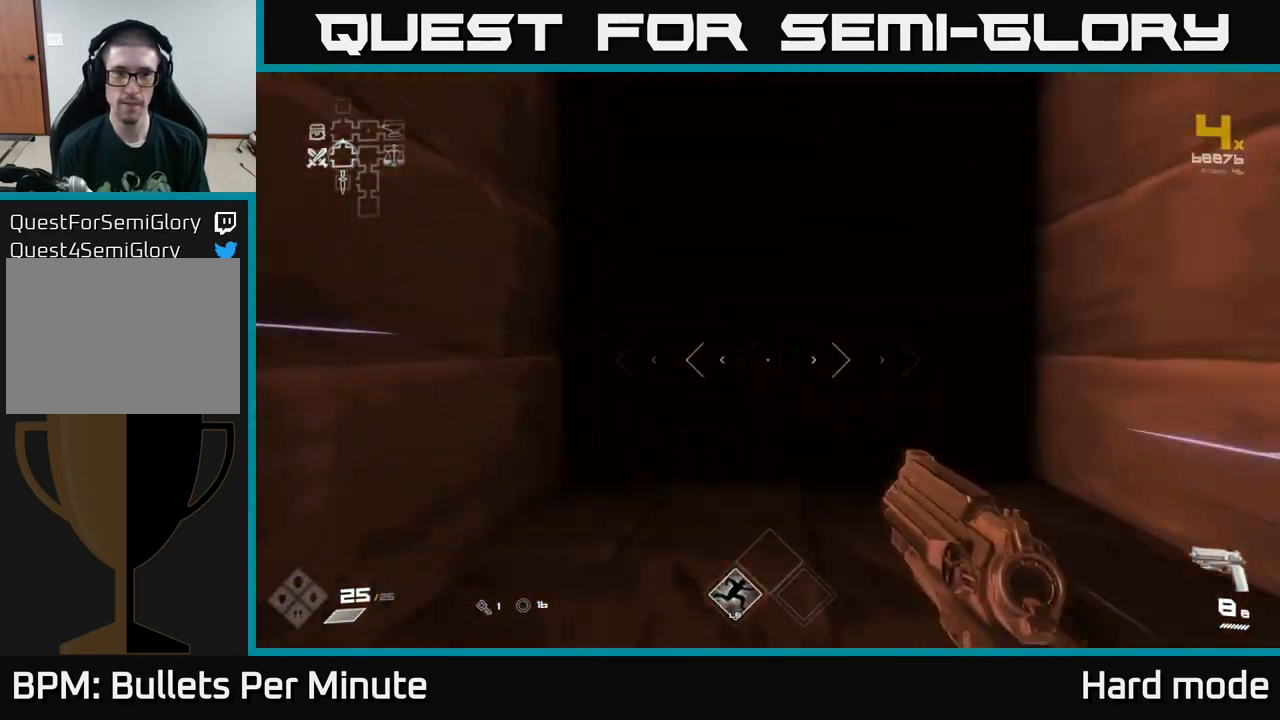
{"buttons": ["L1"], "left_stick": "up-left", "right_stick": "right", "events": [[250, "right_stick", "right"], [350, "left_stick", "up-left"]]}
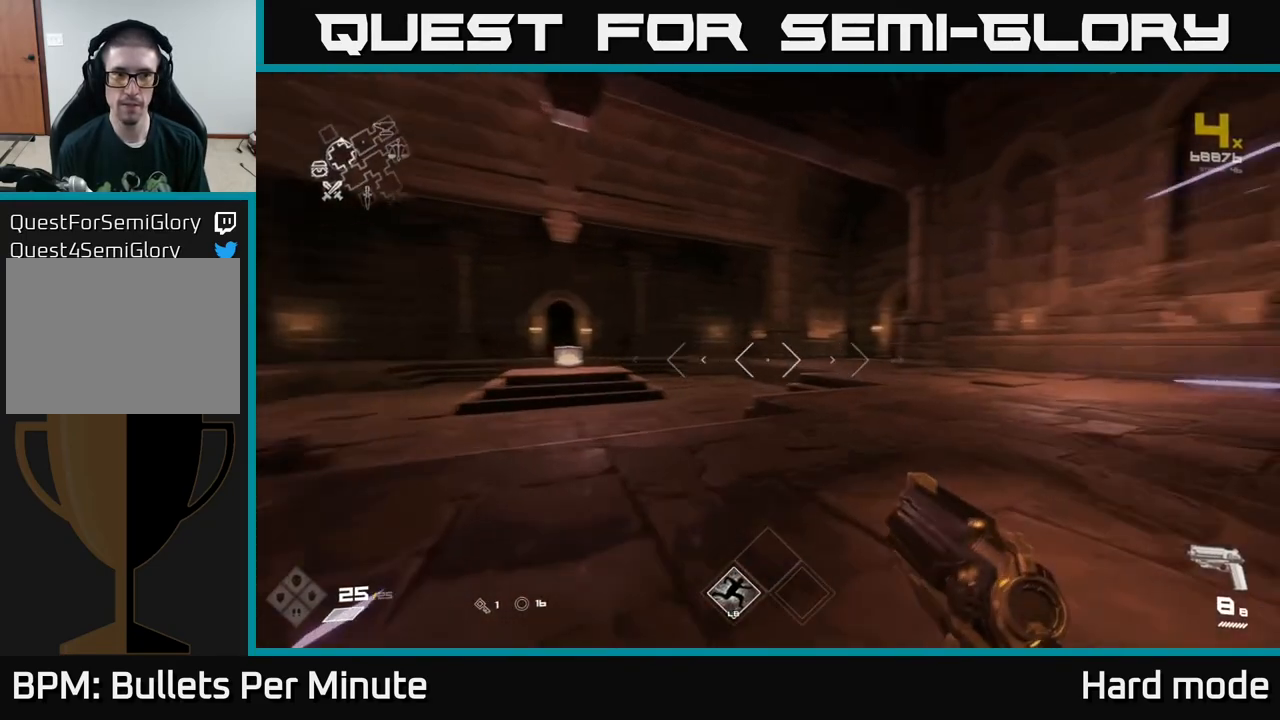
{"buttons": ["L1"], "left_stick": "up-left", "right_stick": "center", "events": [[283, "right_stick", "center"]]}
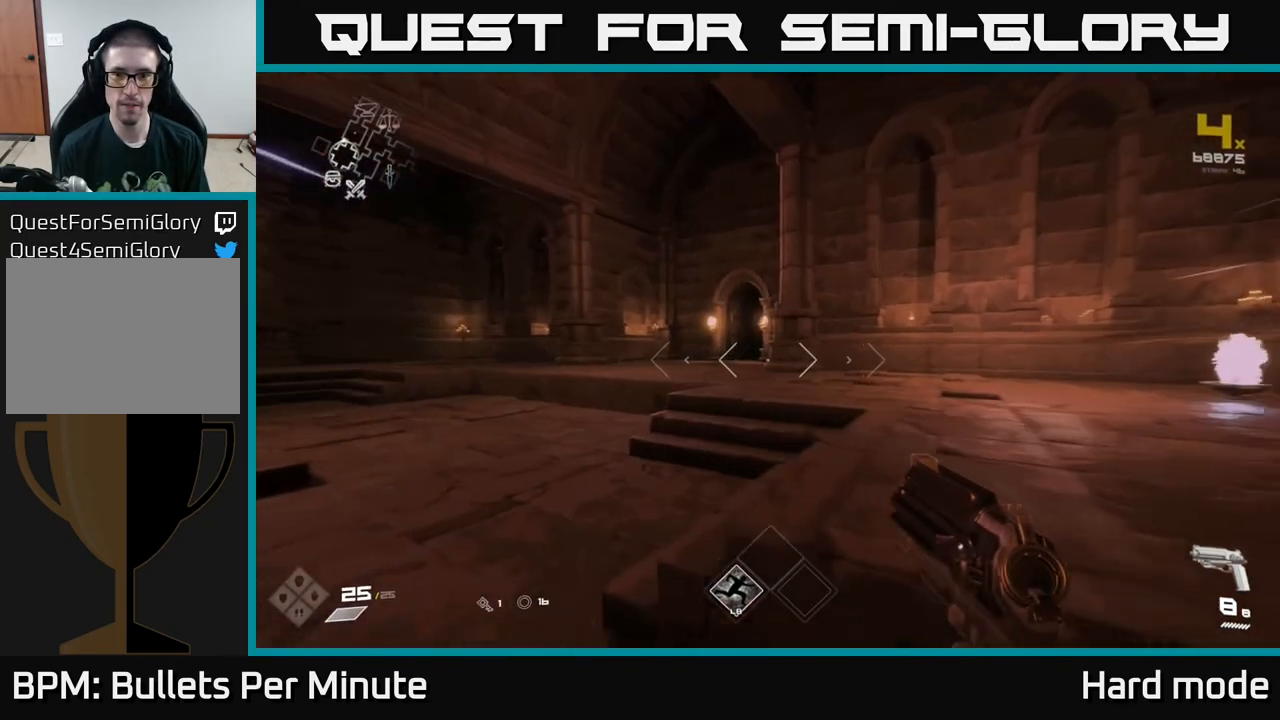
{"buttons": ["L1"], "left_stick": "up", "right_stick": "center", "events": [[350, "left_stick", "up"]]}
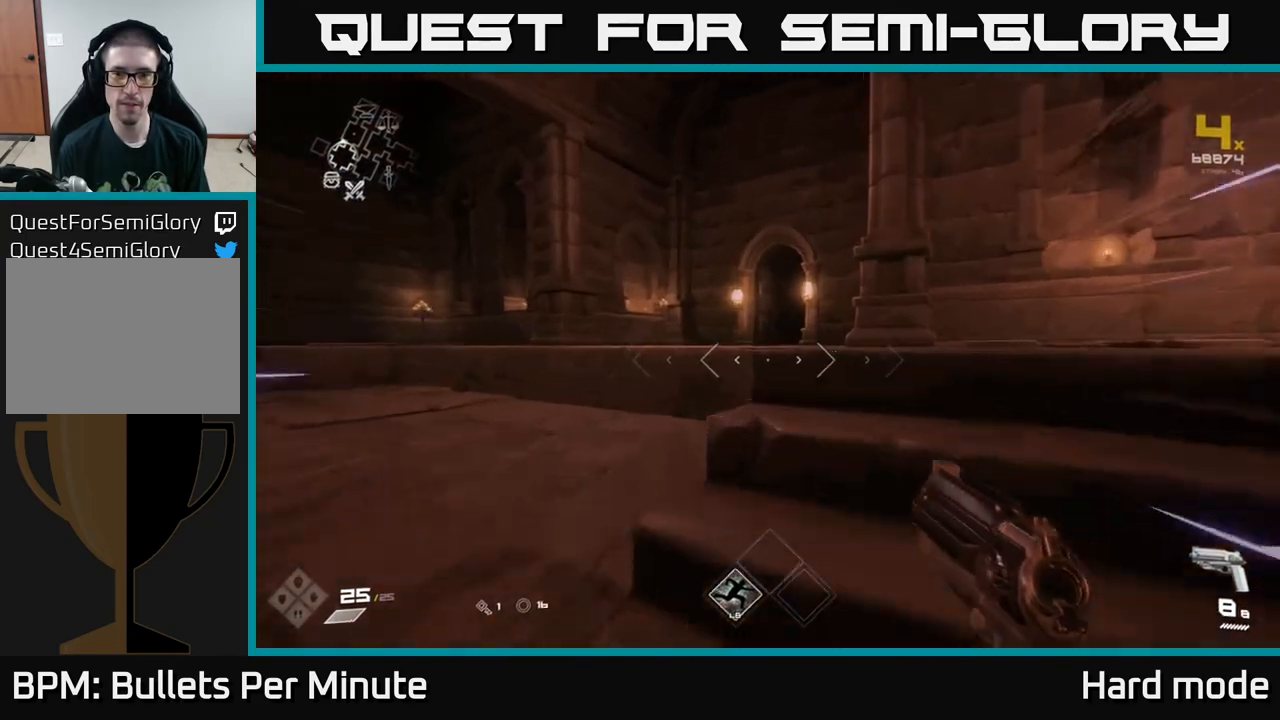
{"buttons": ["L1"], "left_stick": "up", "right_stick": "center", "events": [[50, "L1", "up"], [83, "A", "down"], [200, "A", "up"], [300, "A", "down"], [400, "A", "up"], [467, "L1", "down"]]}
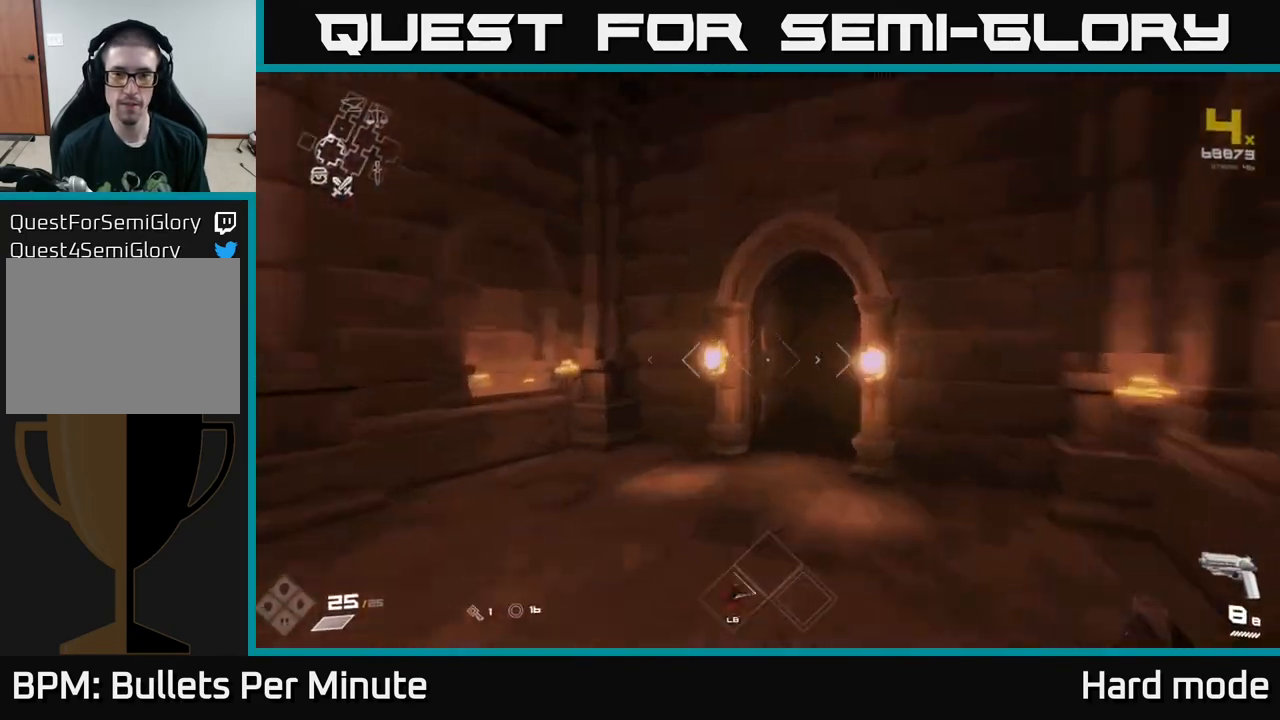
{"buttons": ["L1"], "left_stick": "up", "right_stick": "center", "events": [[133, "right_stick", "down-right"], [183, "right_stick", "center"], [367, "right_stick", "right"], [417, "right_stick", "center"]]}
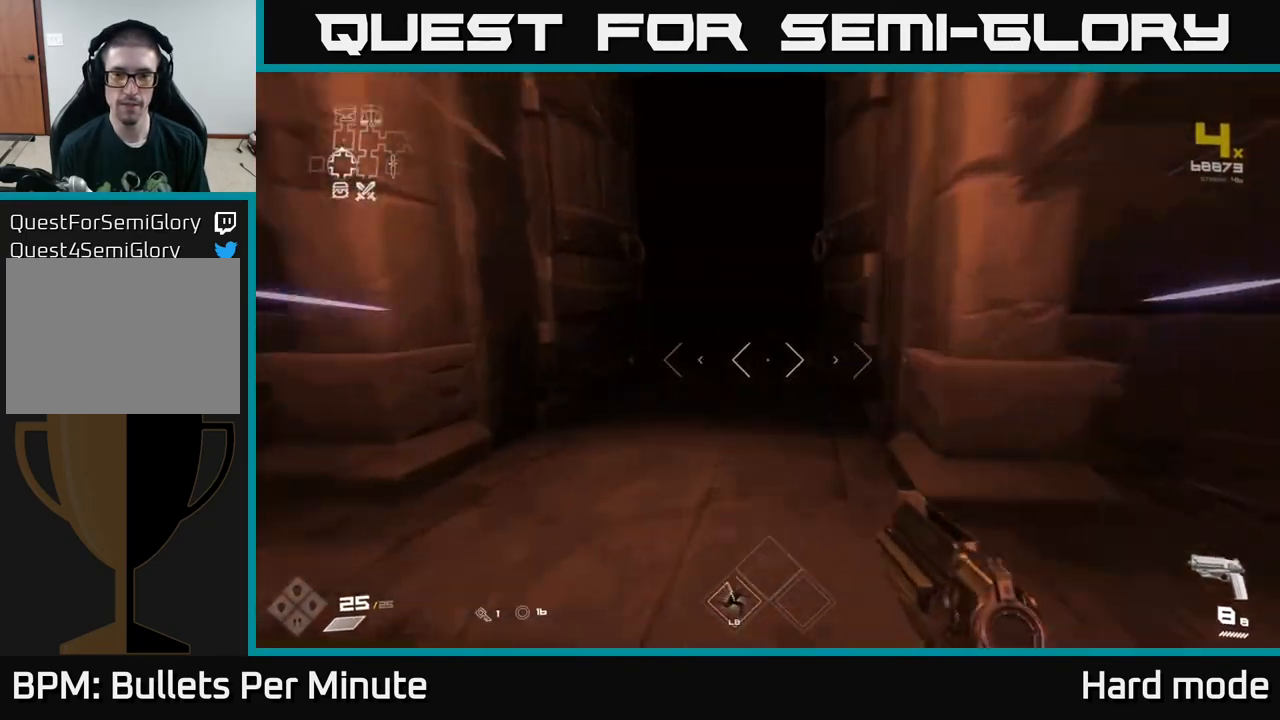
{"buttons": ["L1"], "left_stick": "up", "right_stick": "center", "events": [[167, "right_stick", "up"], [250, "right_stick", "center"]]}
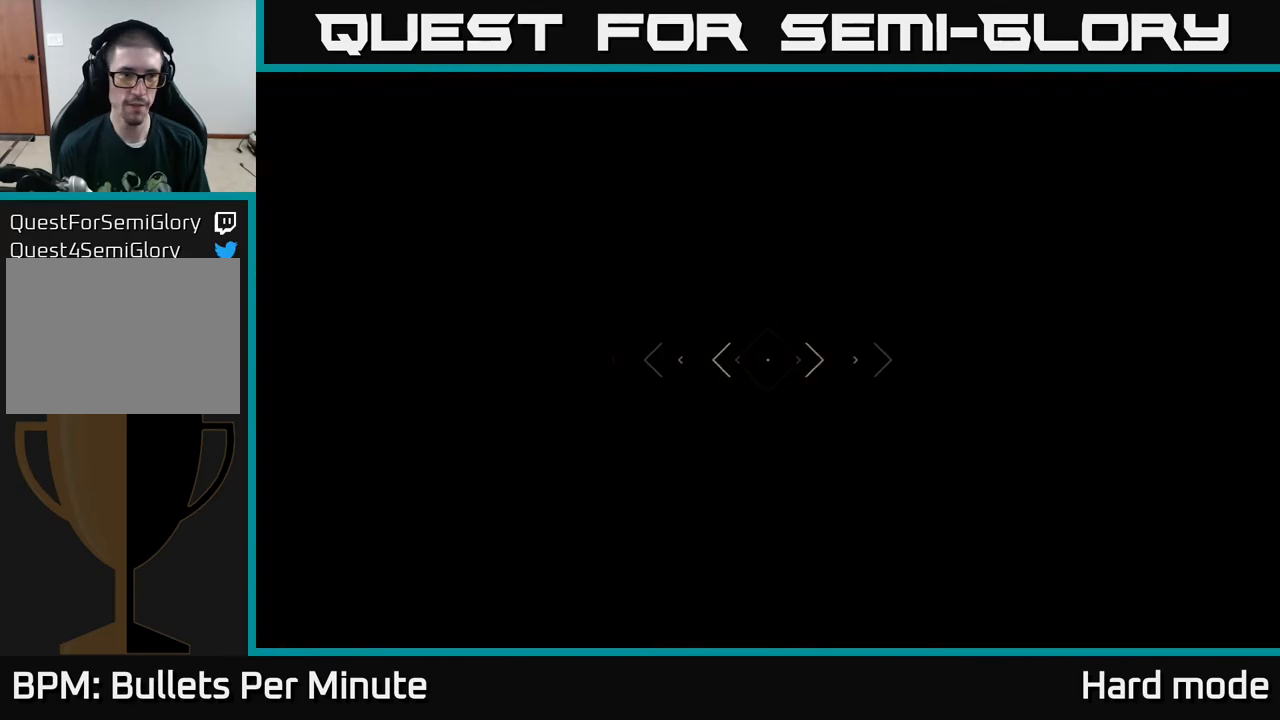
{"buttons": ["L1"], "left_stick": "up", "right_stick": "center", "events": []}
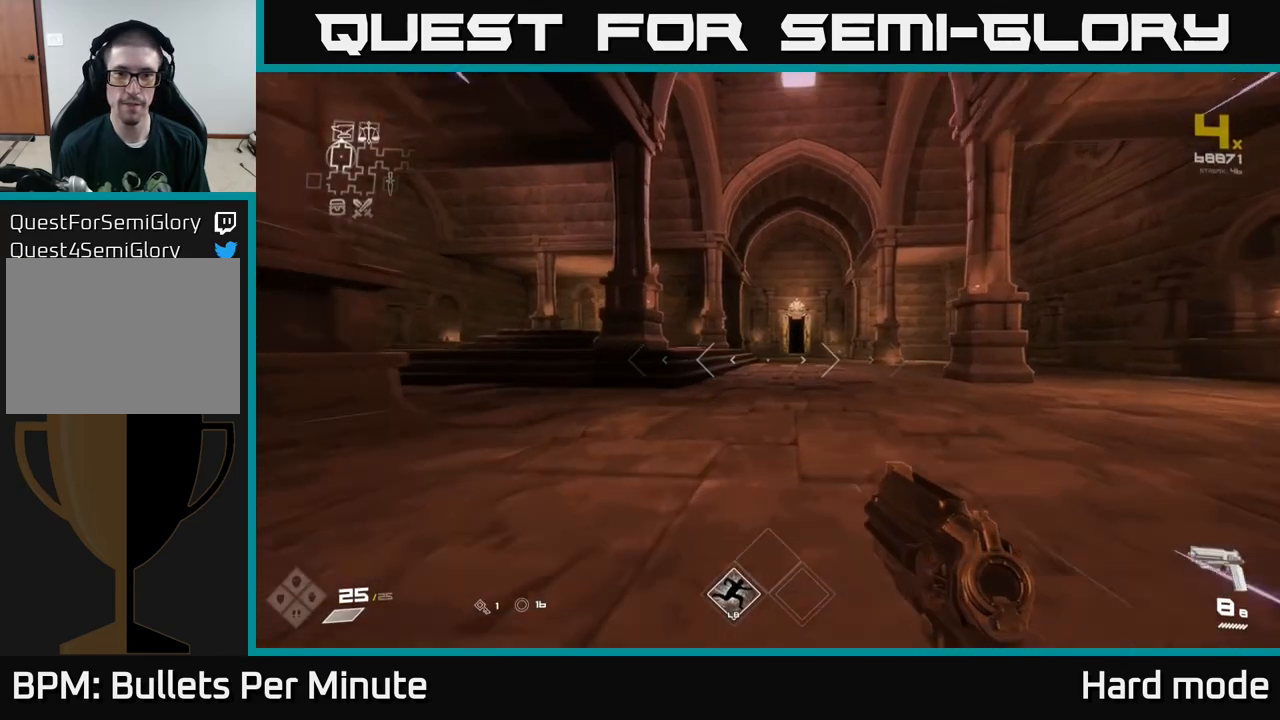
{"buttons": ["L1"], "left_stick": "up", "right_stick": "center", "events": []}
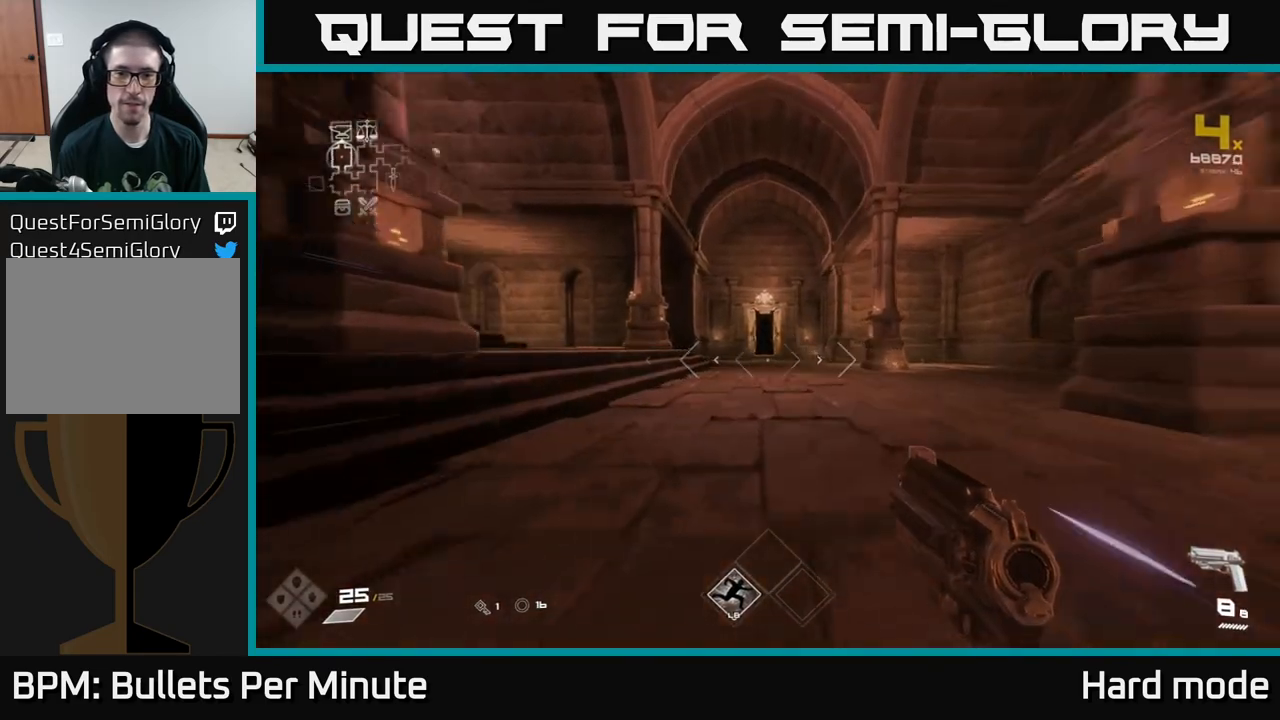
{"buttons": ["L1"], "left_stick": "up", "right_stick": "center", "events": []}
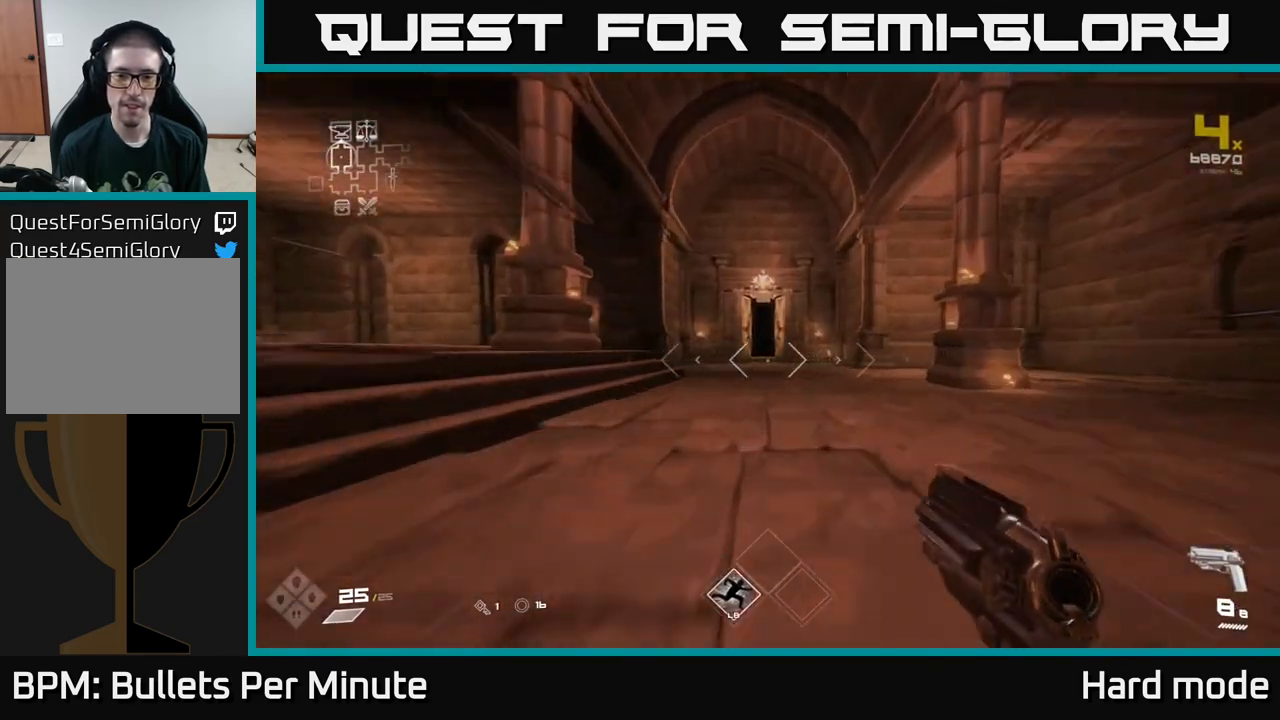
{"buttons": ["L1"], "left_stick": "up", "right_stick": "center", "events": []}
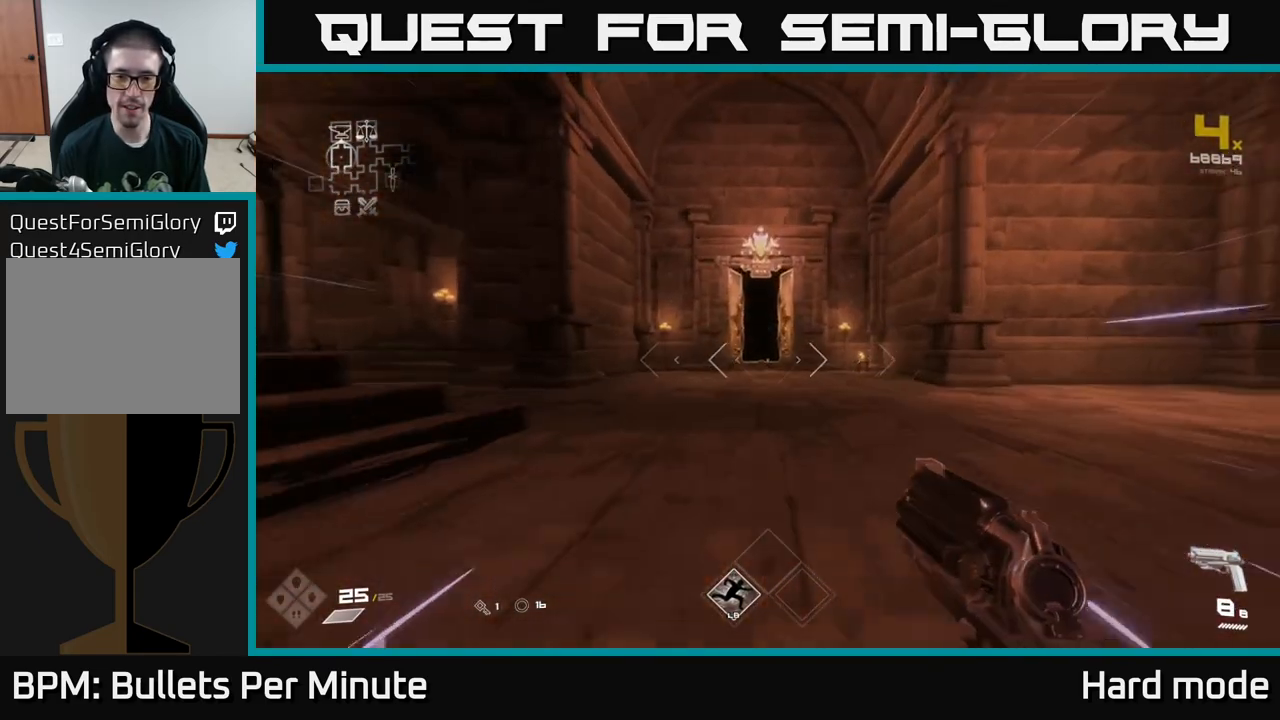
{"buttons": ["L1"], "left_stick": "up", "right_stick": "center", "events": [[117, "right_stick", "up-left"], [167, "right_stick", "center"]]}
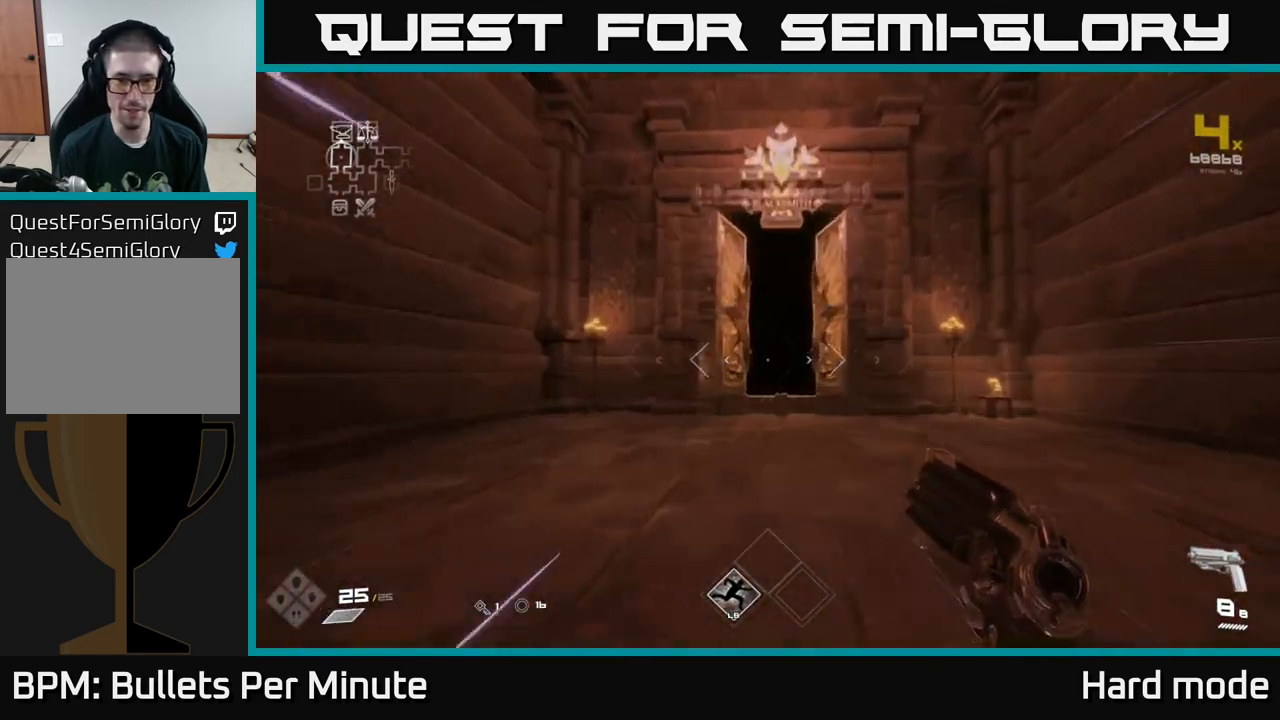
{"buttons": ["L1"], "left_stick": "up", "right_stick": "center", "events": []}
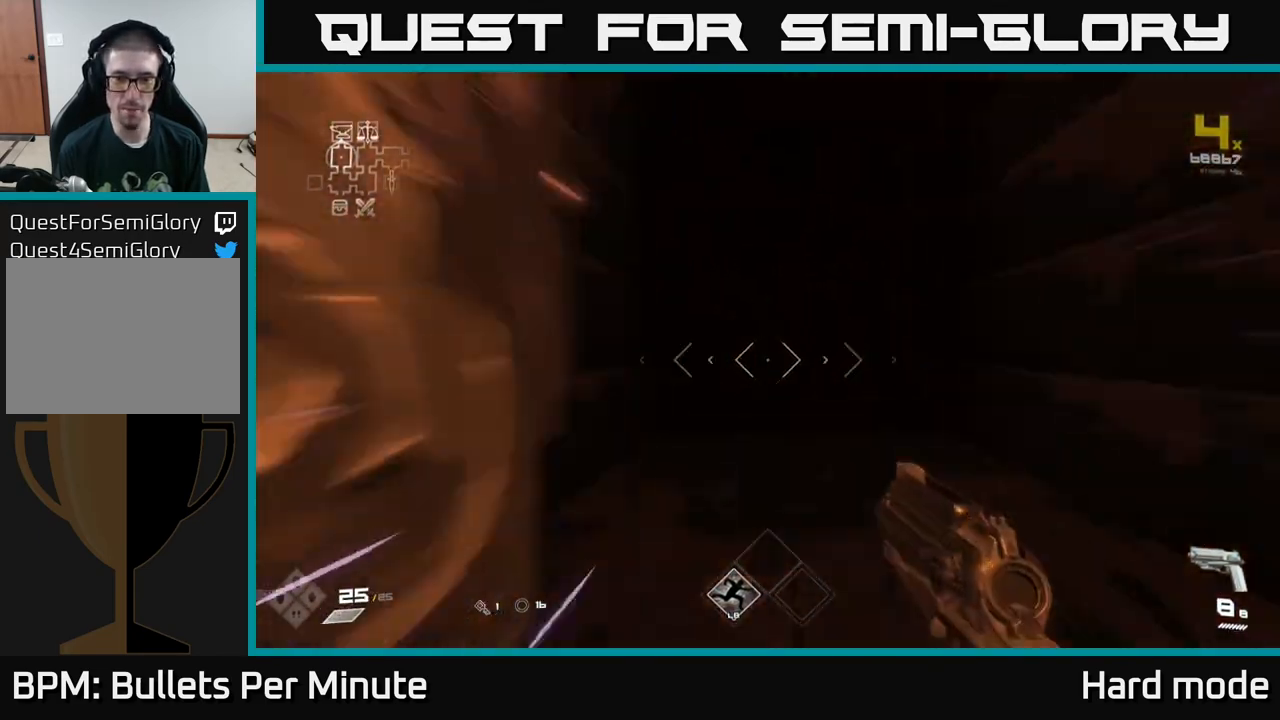
{"buttons": ["L1"], "left_stick": "up-right", "right_stick": "center", "events": [[333, "left_stick", "up-right"]]}